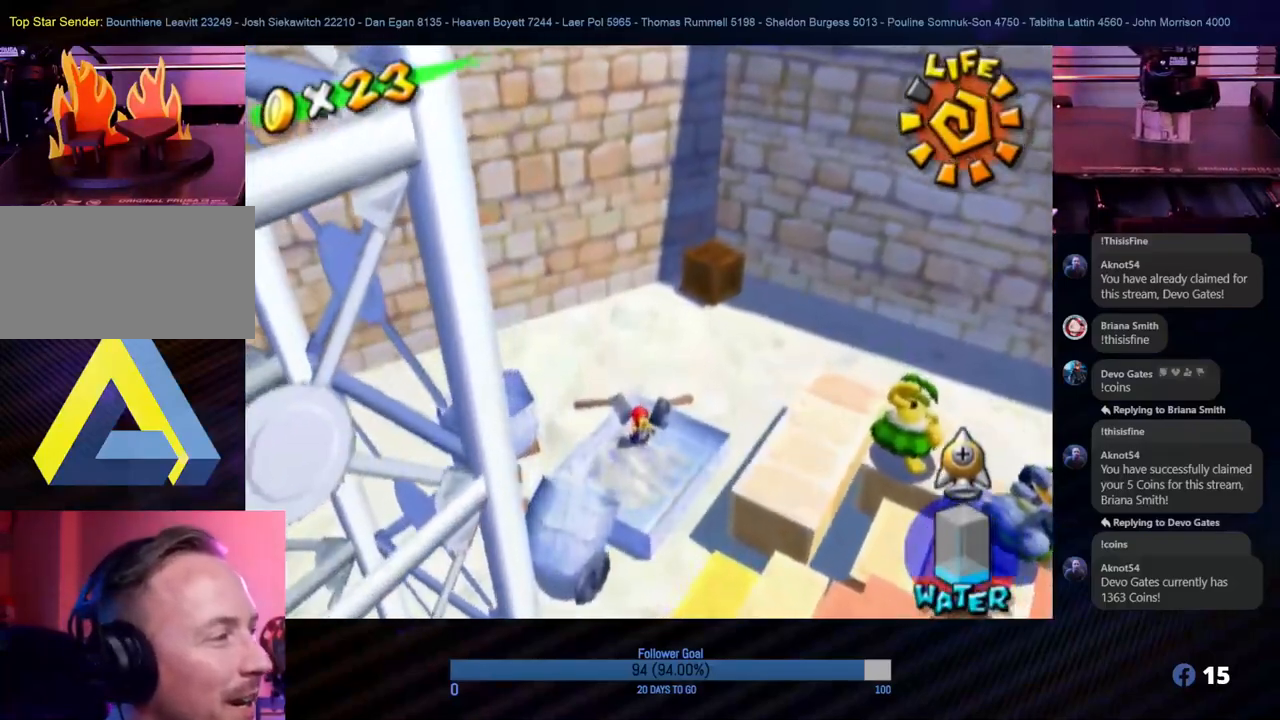
Gameplay with a controller (Nintendo layout); each line is a JSON object with the inputs held at the frame after it. "events" lists button and stick changes between this image and that frame as [ms after this image, input, new state], when the widget could be followed in between. Not read: L3 R3.
{"buttons": [], "left_stick": "up-right", "right_stick": "left", "events": [[100, "left_stick", "right"], [233, "right_stick", "left"], [483, "left_stick", "up-right"]]}
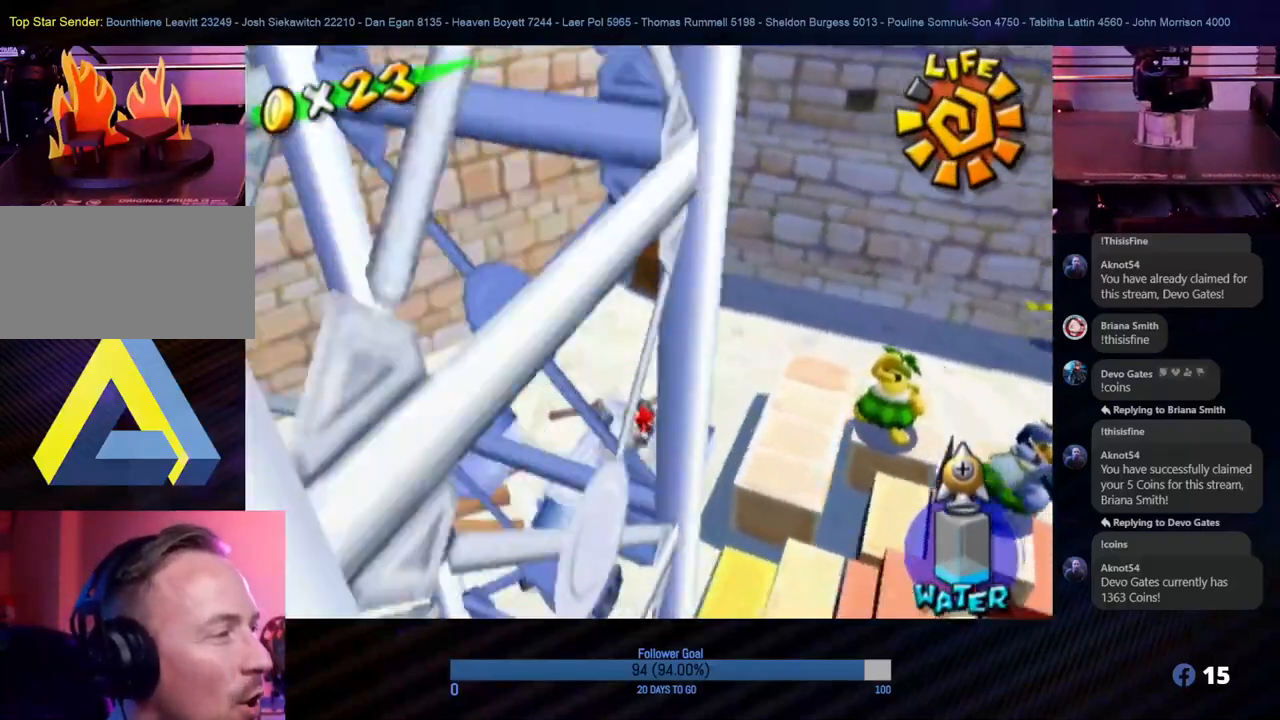
{"buttons": [], "left_stick": "up-right", "right_stick": "left", "events": [[17, "right_stick", "center"], [150, "A", "down"], [267, "A", "up"], [467, "right_stick", "left"]]}
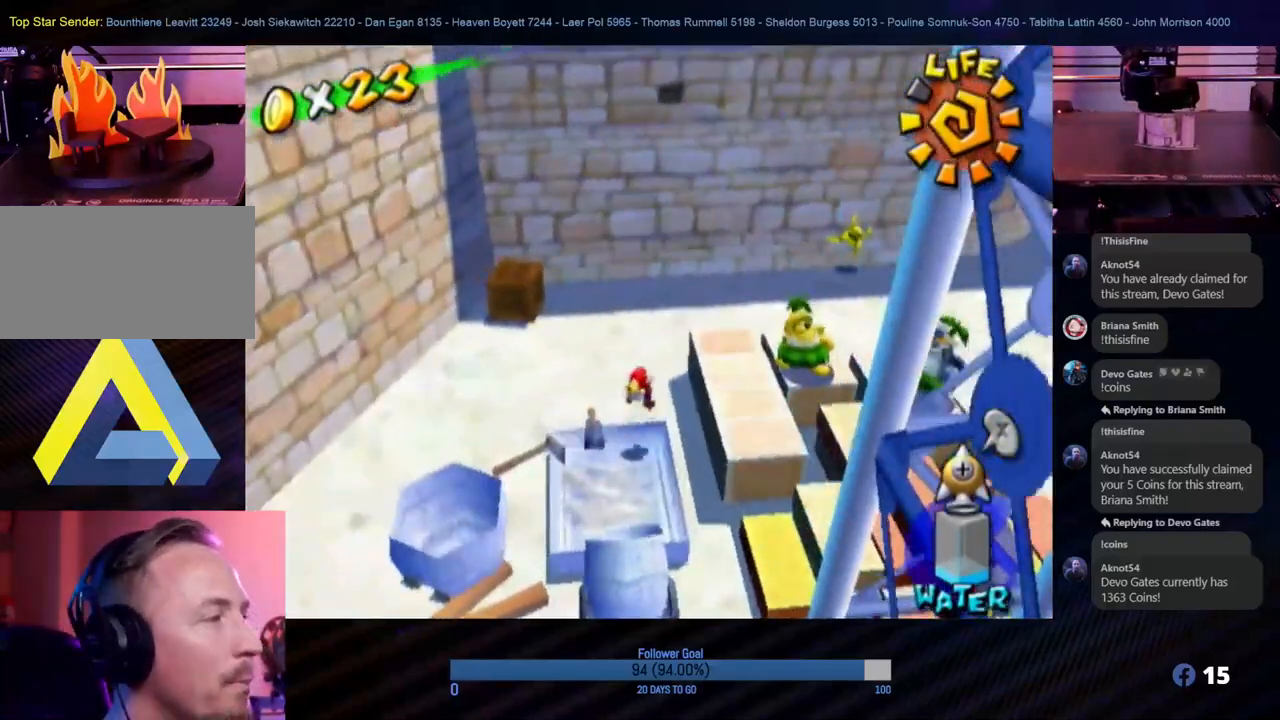
{"buttons": [], "left_stick": "up-right", "right_stick": "center", "events": [[483, "right_stick", "center"]]}
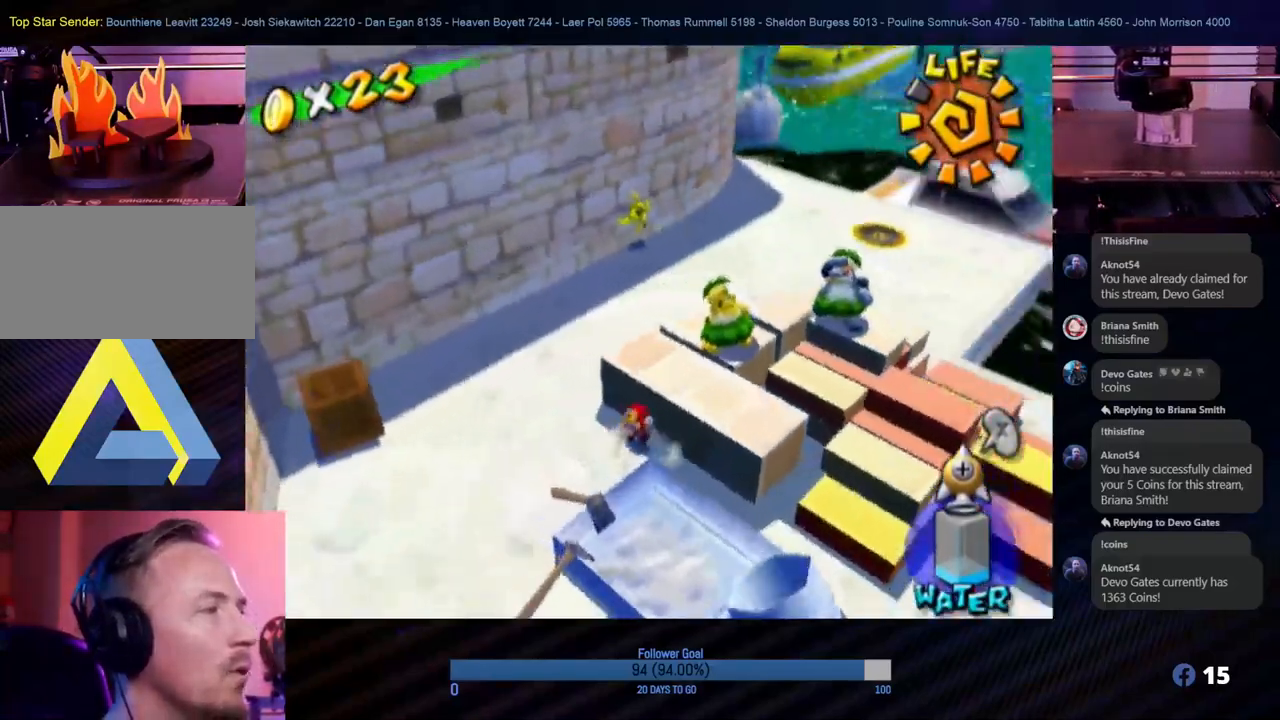
{"buttons": [], "left_stick": "up-left", "right_stick": "center", "events": [[67, "left_stick", "up-left"]]}
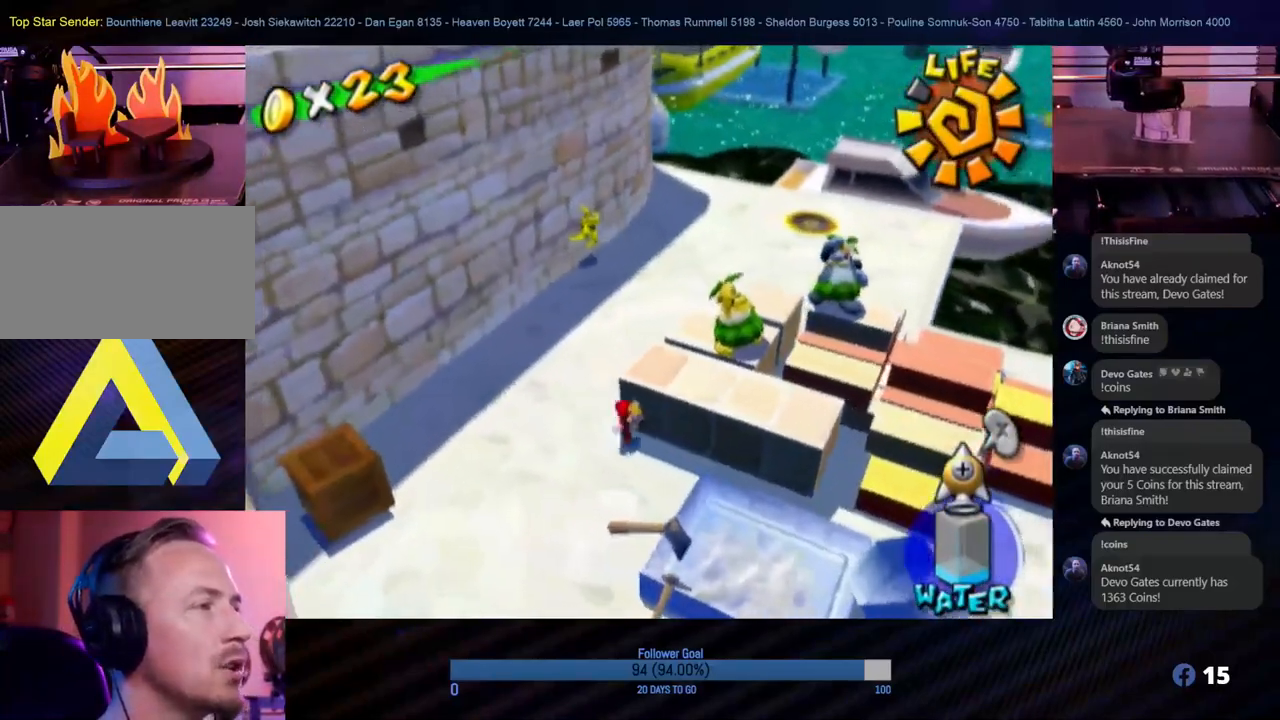
{"buttons": [], "left_stick": "up-right", "right_stick": "center", "events": [[33, "left_stick", "up"], [383, "left_stick", "up-right"]]}
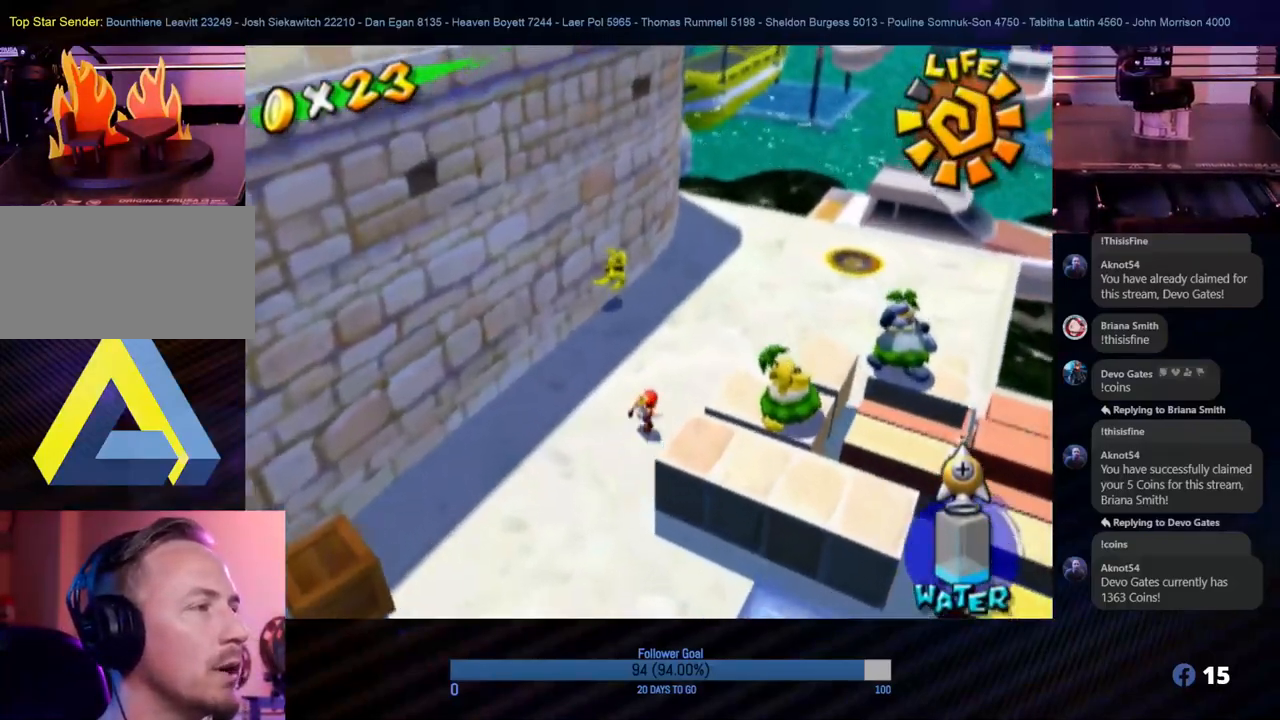
{"buttons": [], "left_stick": "up", "right_stick": "center", "events": [[33, "right_stick", "left"], [267, "right_stick", "center"], [400, "left_stick", "up"]]}
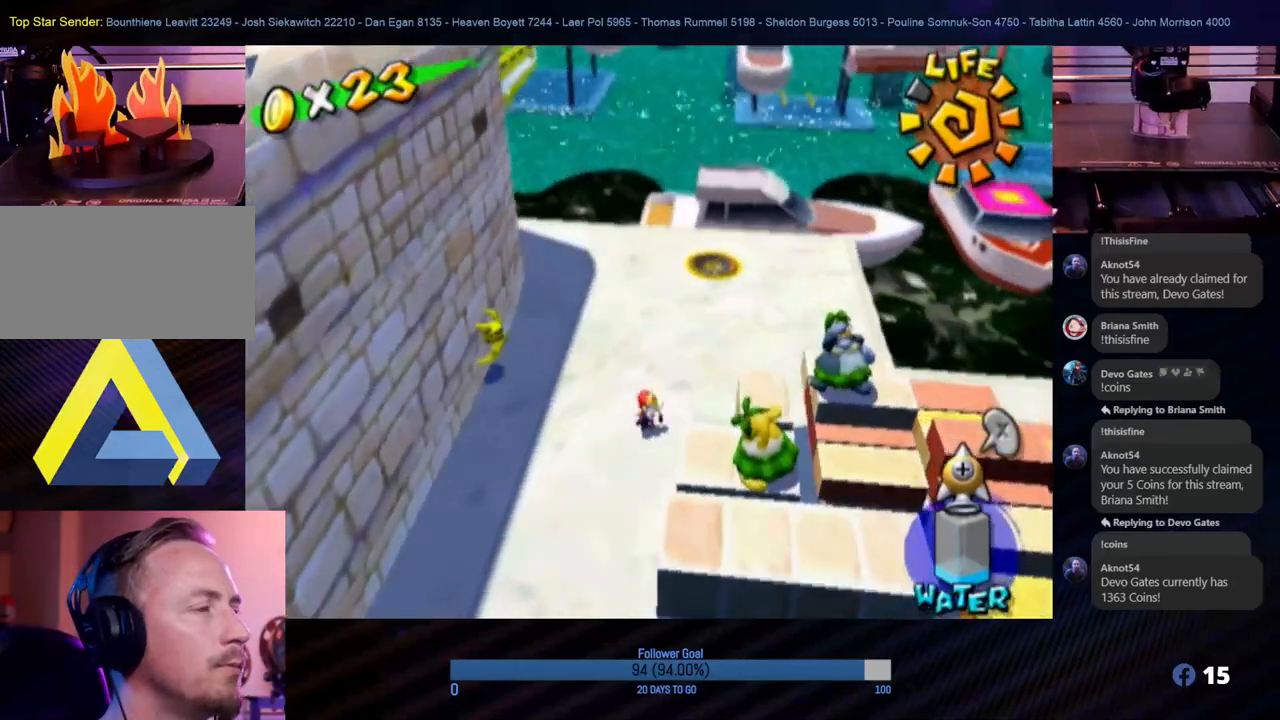
{"buttons": [], "left_stick": "up-right", "right_stick": "center", "events": [[383, "left_stick", "up-right"]]}
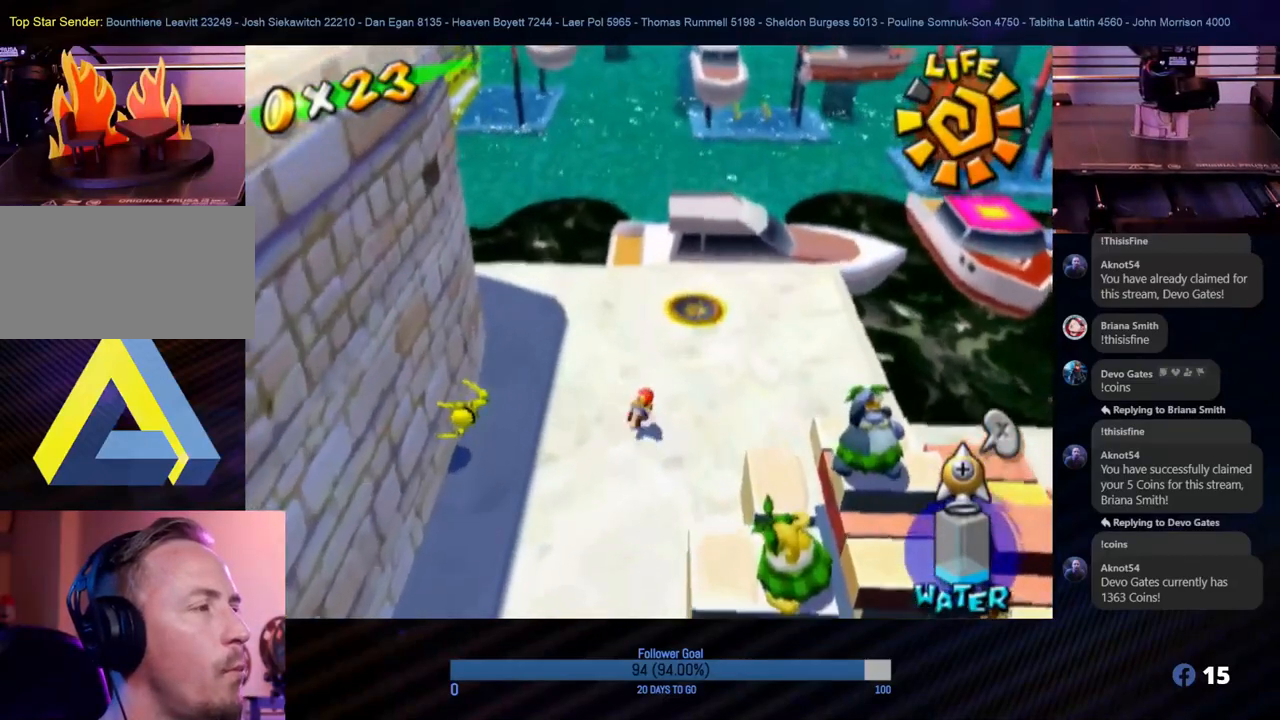
{"buttons": [], "left_stick": "up", "right_stick": "center", "events": [[133, "left_stick", "up"]]}
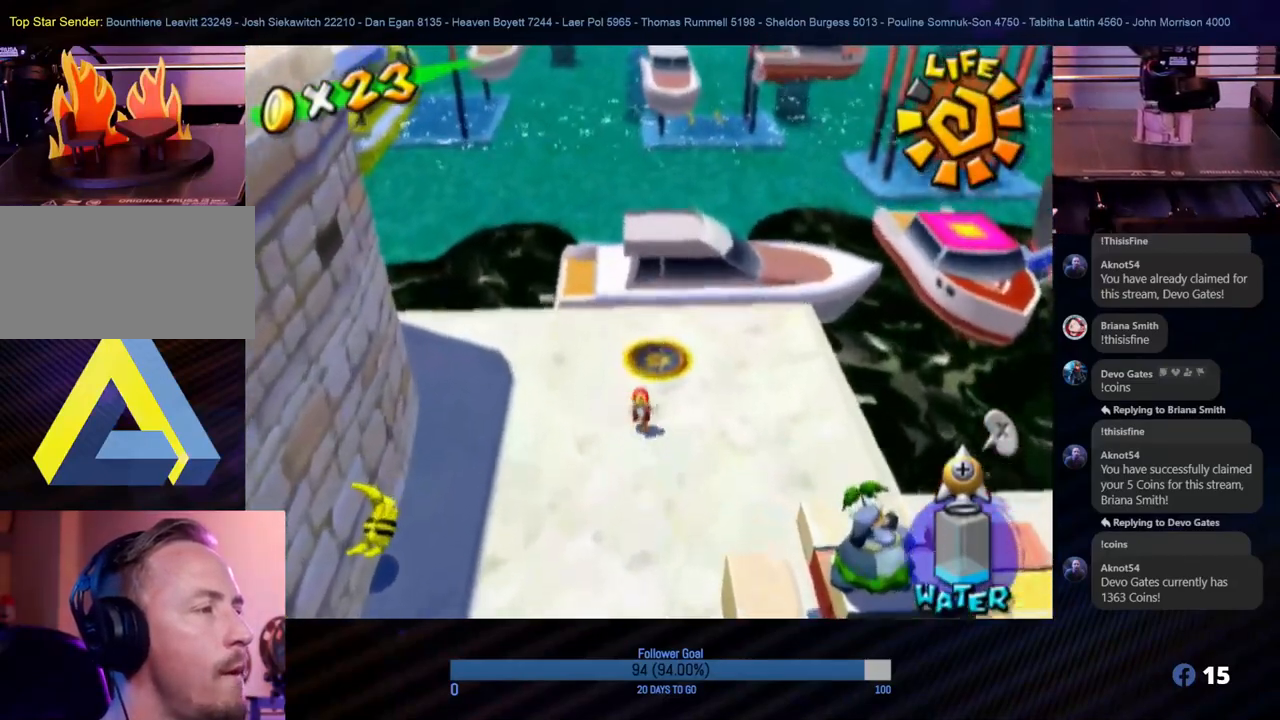
{"buttons": [], "left_stick": "up-left", "right_stick": "center", "events": [[267, "left_stick", "up-left"]]}
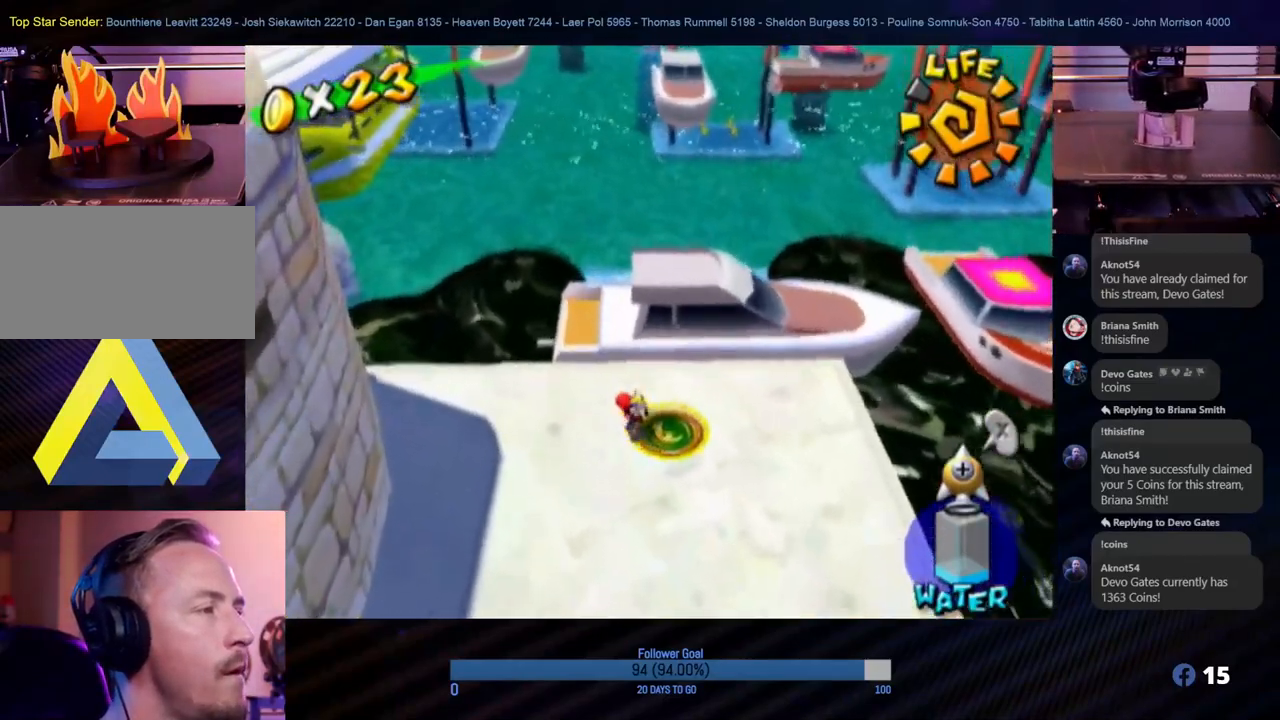
{"buttons": ["A"], "left_stick": "up", "right_stick": "center", "events": [[17, "left_stick", "up"], [233, "A", "down"]]}
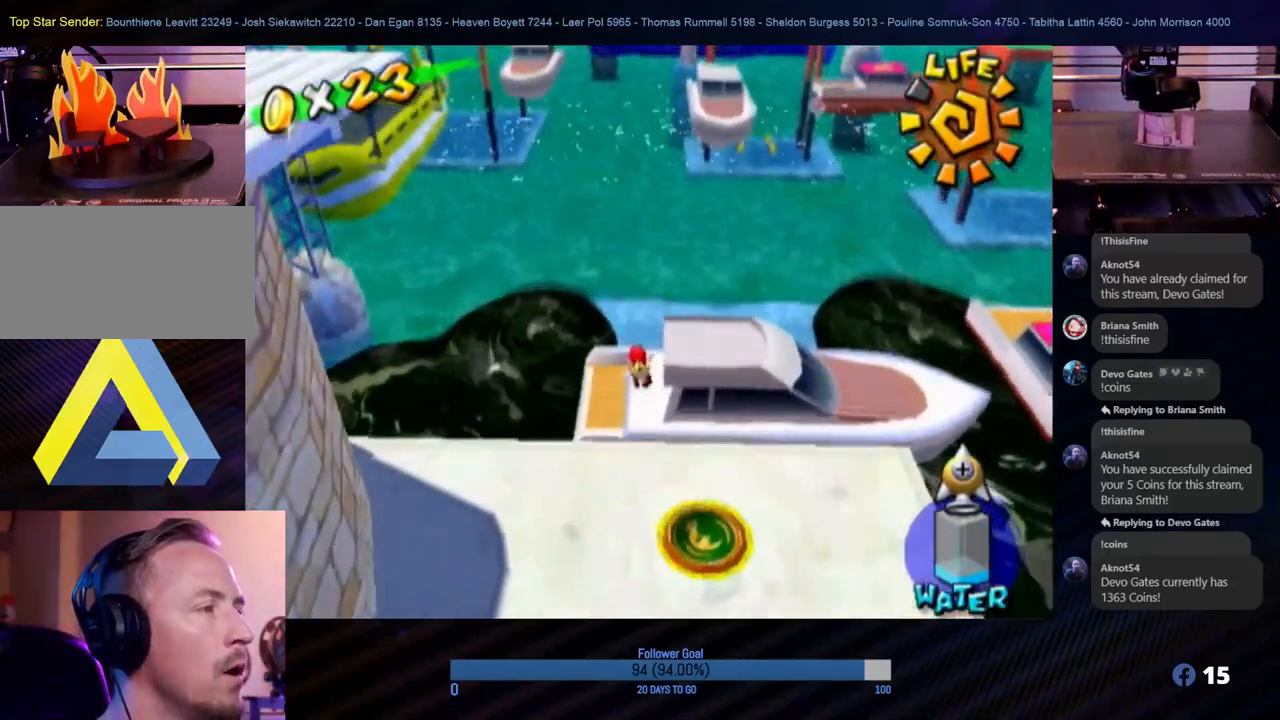
{"buttons": [], "left_stick": "up-right", "right_stick": "center", "events": [[67, "A", "up"], [450, "left_stick", "up-right"]]}
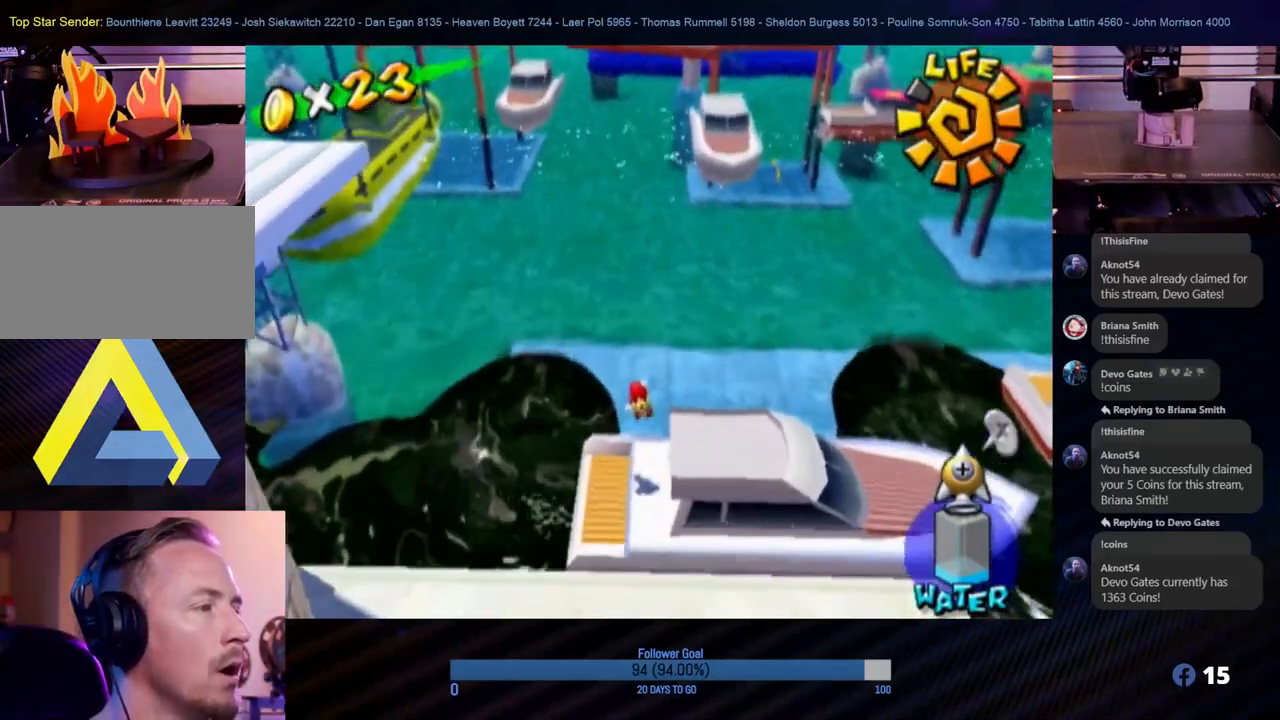
{"buttons": [], "left_stick": "up", "right_stick": "center", "events": [[183, "left_stick", "up"], [250, "A", "down"], [467, "A", "up"]]}
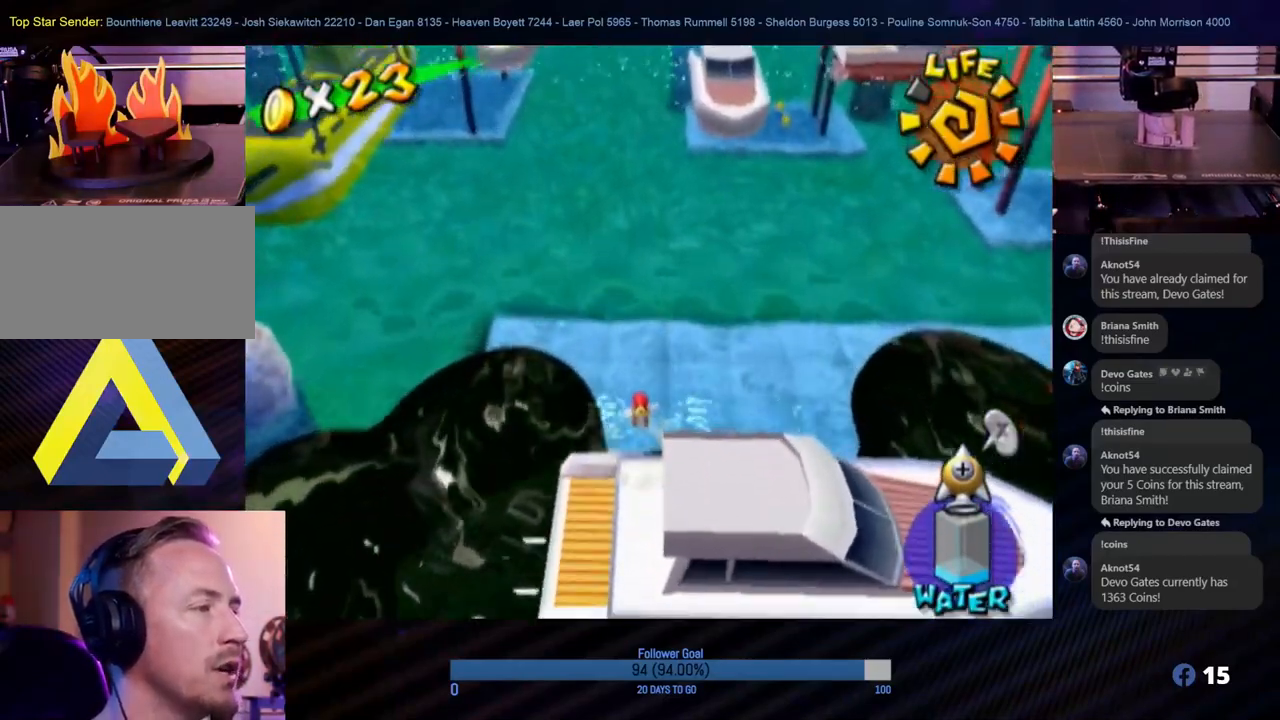
{"buttons": ["R1"], "left_stick": "up", "right_stick": "center", "events": [[383, "R1", "down"]]}
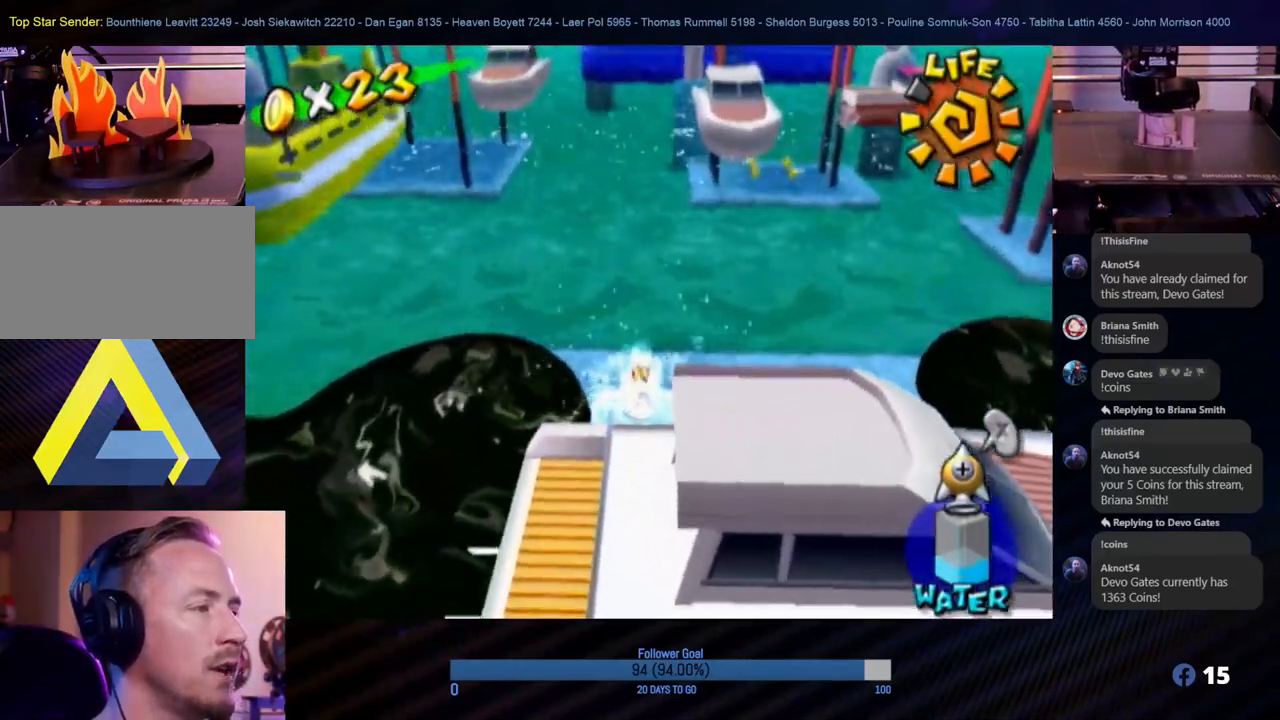
{"buttons": ["R1"], "left_stick": "up-right", "right_stick": "left", "events": [[250, "left_stick", "up-right"], [367, "right_stick", "left"]]}
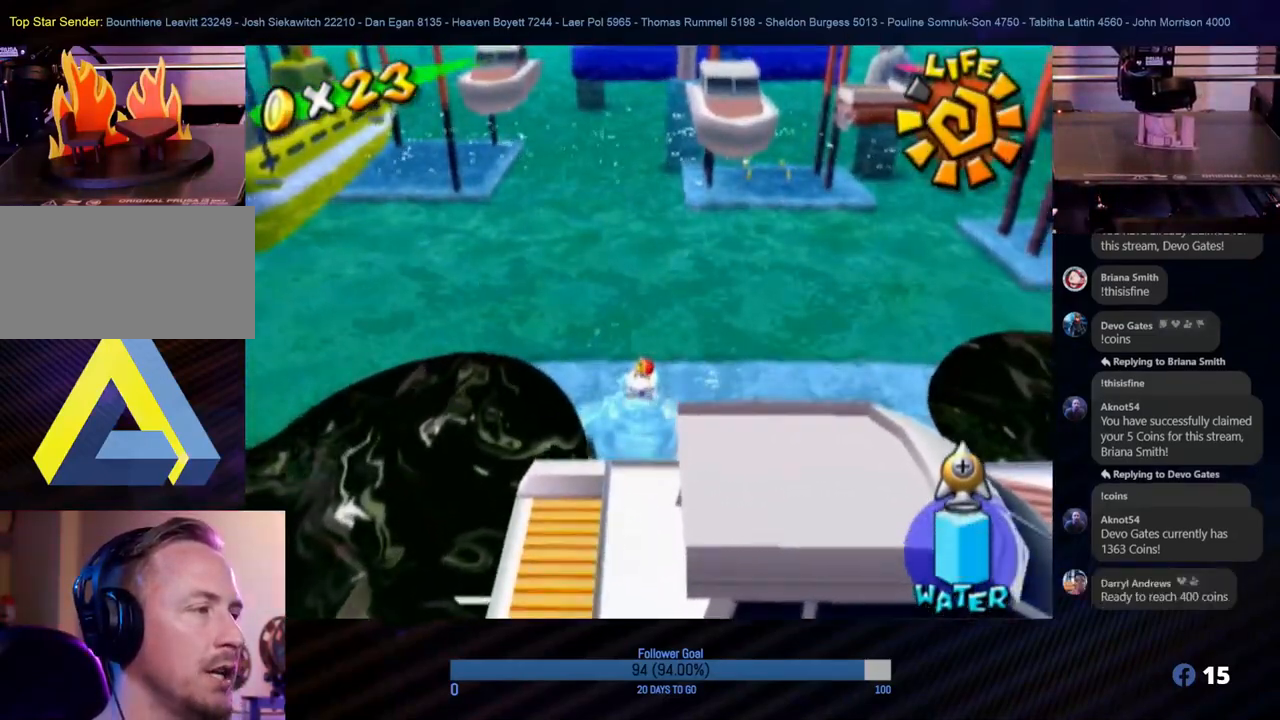
{"buttons": ["R1"], "left_stick": "center", "right_stick": "left", "events": [[33, "left_stick", "center"]]}
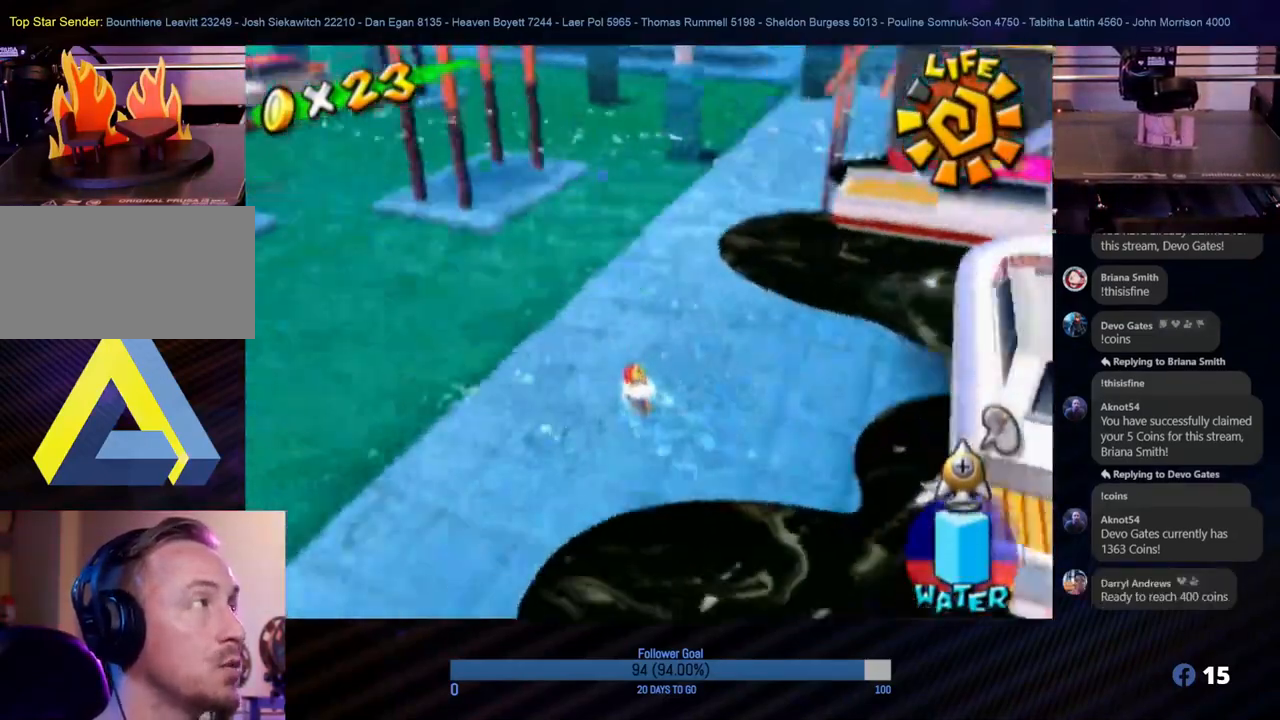
{"buttons": ["R1"], "left_stick": "center", "right_stick": "left", "events": []}
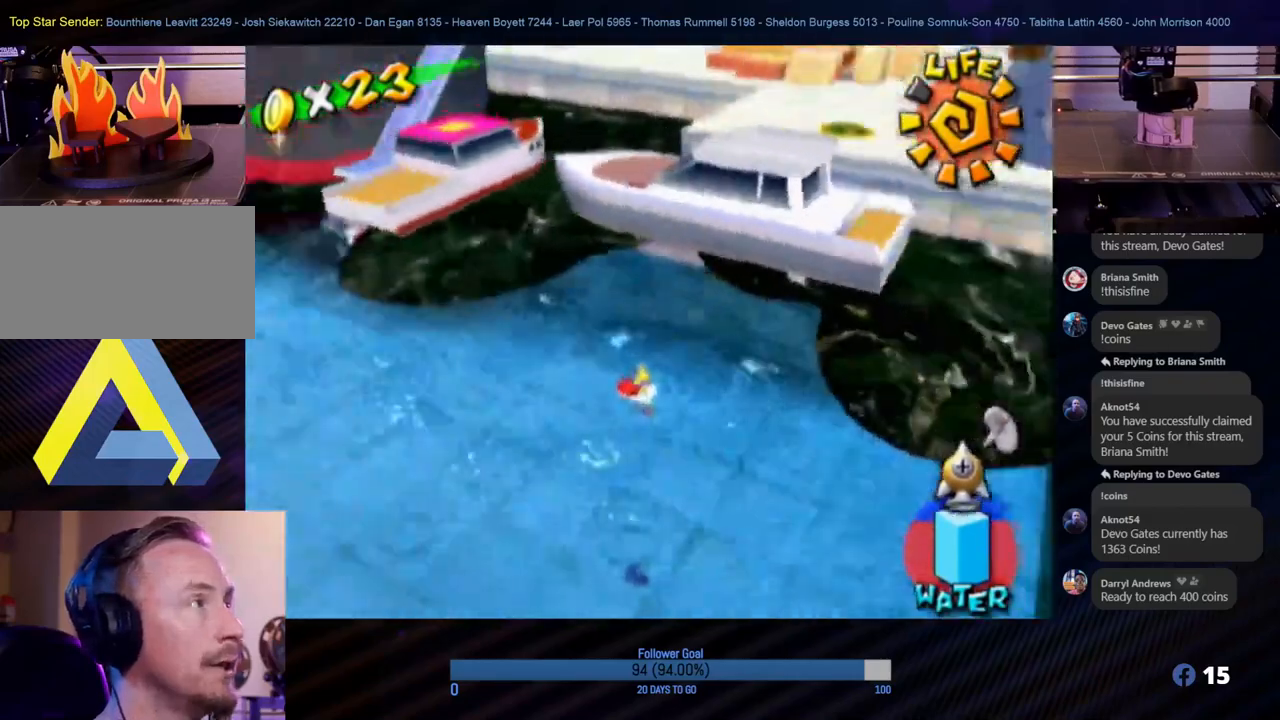
{"buttons": [], "left_stick": "center", "right_stick": "center", "events": [[433, "R1", "up"], [450, "right_stick", "center"]]}
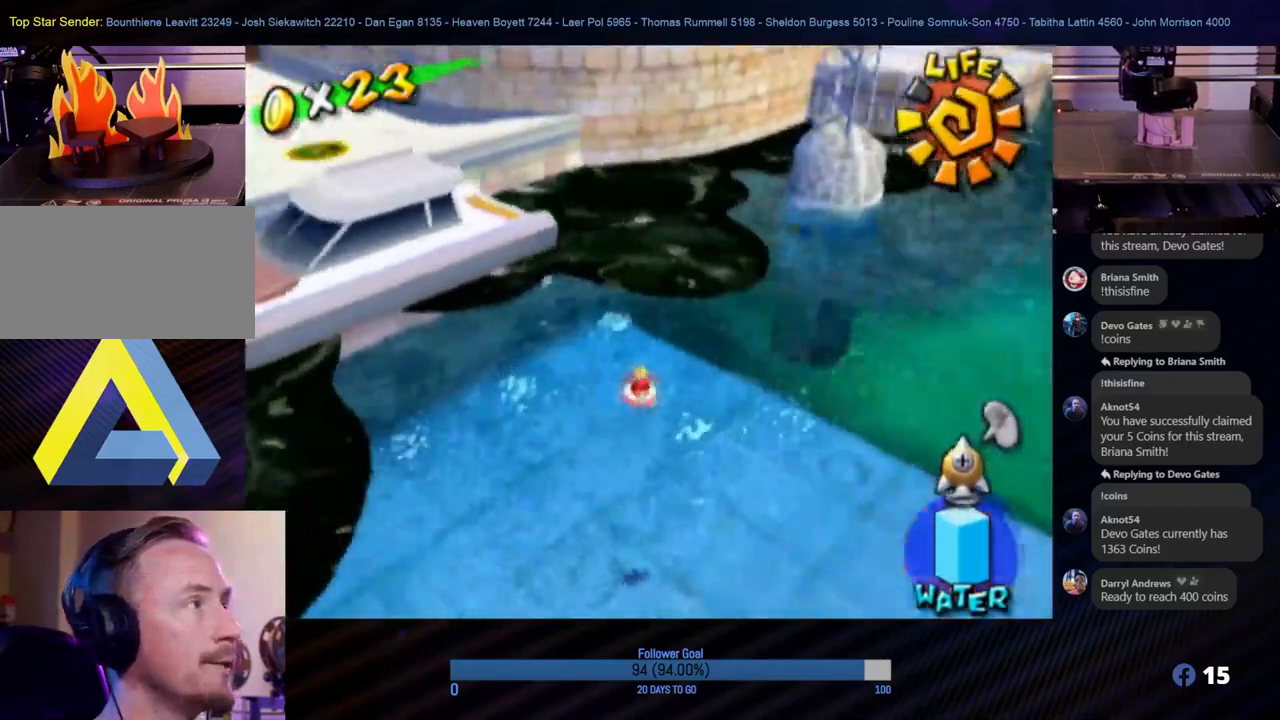
{"buttons": [], "left_stick": "center", "right_stick": "center", "events": [[100, "left_stick", "up-left"], [367, "left_stick", "center"]]}
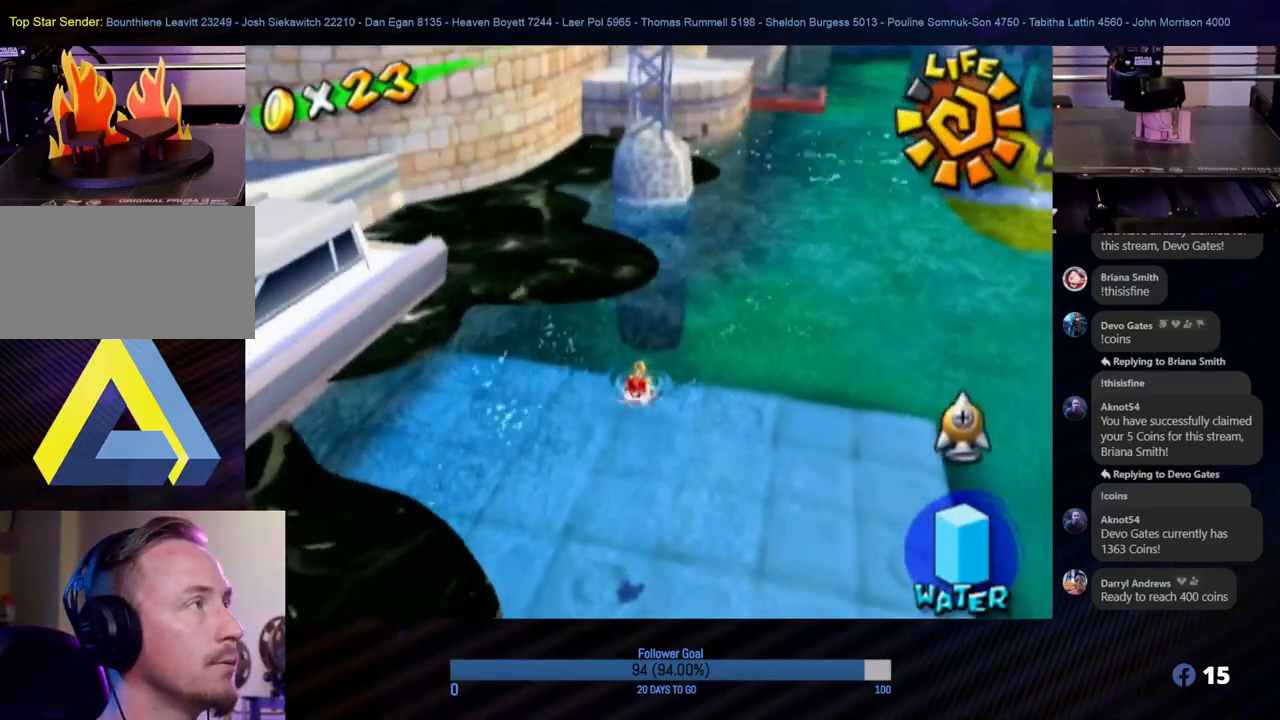
{"buttons": [], "left_stick": "up-left", "right_stick": "center", "events": [[83, "right_stick", "right"], [450, "left_stick", "up-left"], [500, "right_stick", "center"]]}
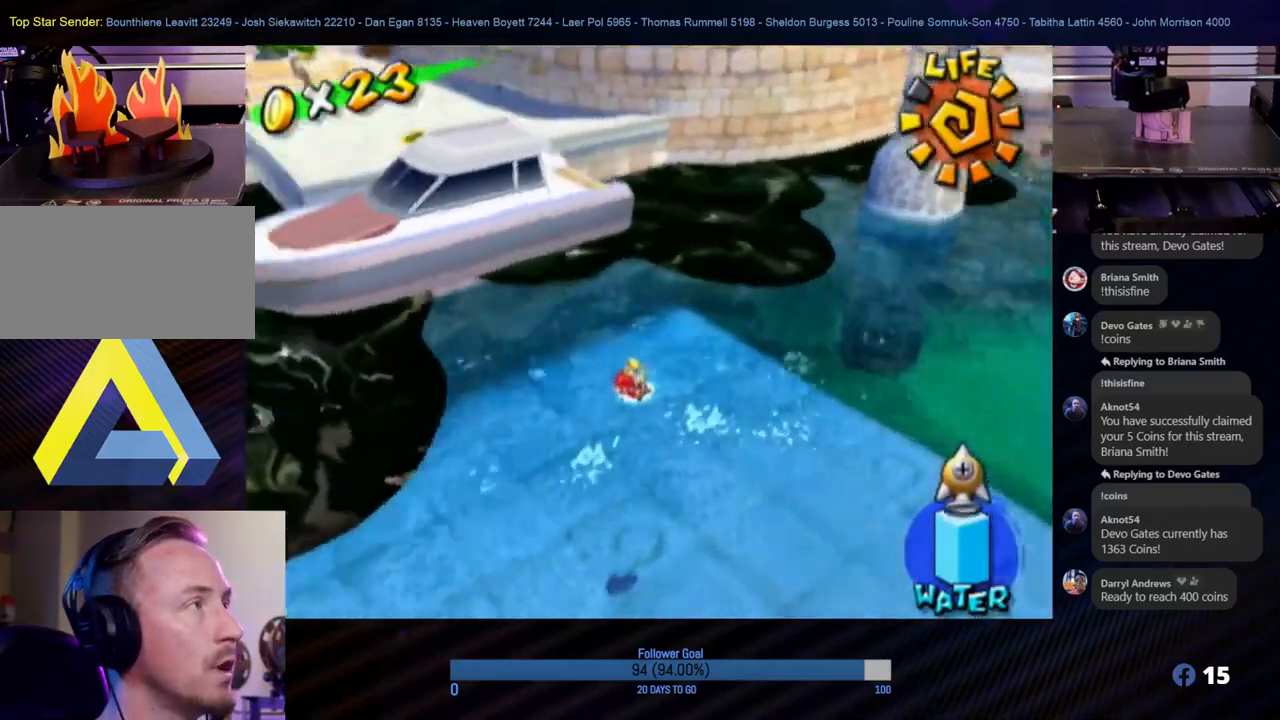
{"buttons": [], "left_stick": "up", "right_stick": "center", "events": [[167, "left_stick", "center"], [400, "left_stick", "up"]]}
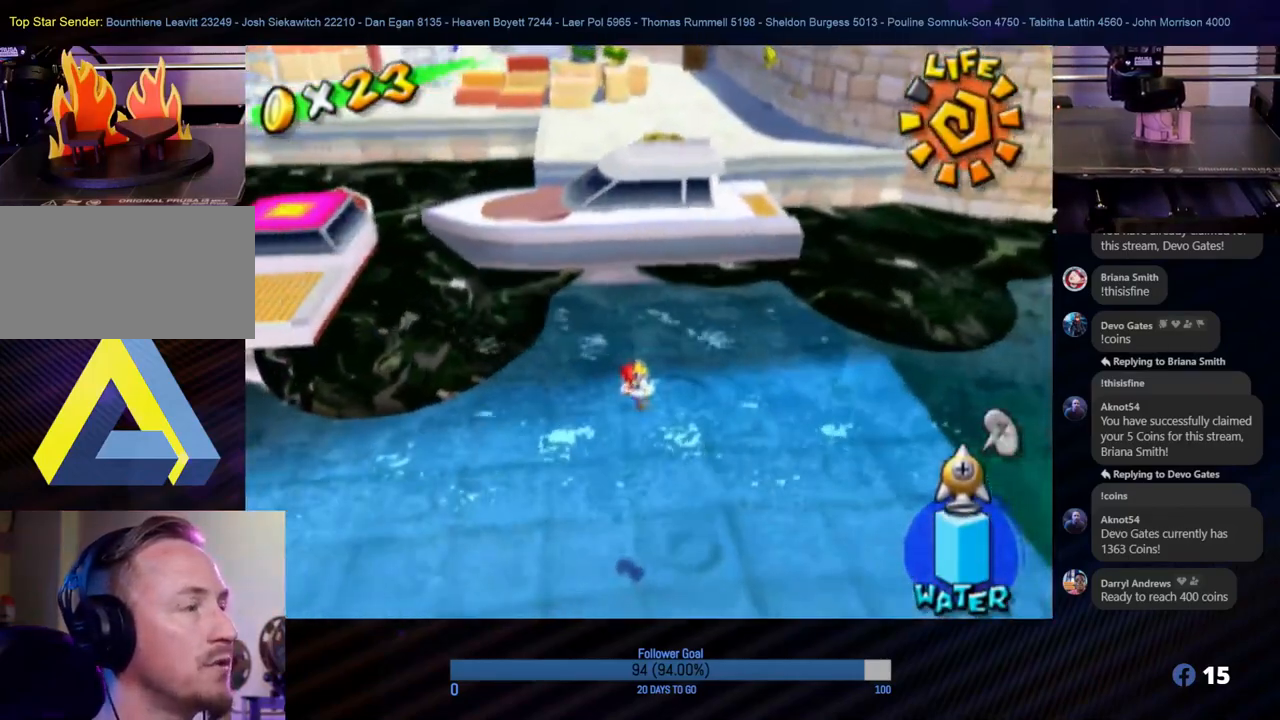
{"buttons": [], "left_stick": "up", "right_stick": "center", "events": []}
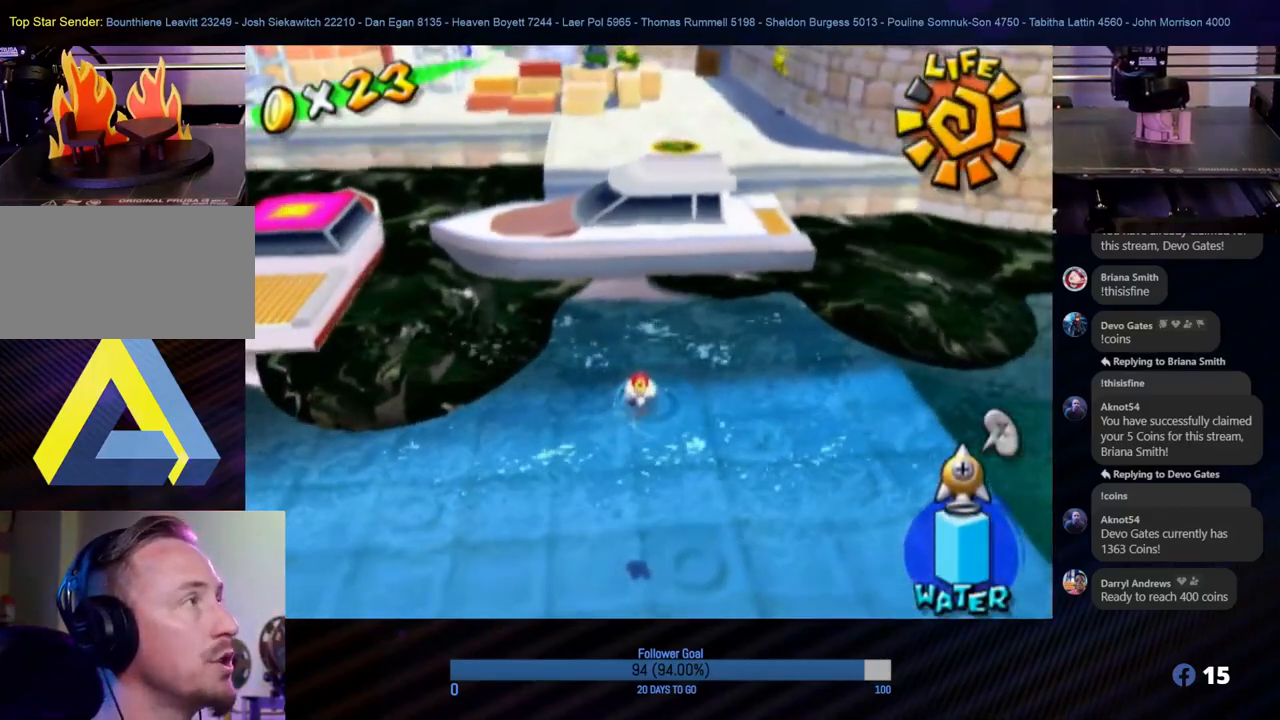
{"buttons": [], "left_stick": "up", "right_stick": "center", "events": [[167, "A", "down"], [450, "A", "up"]]}
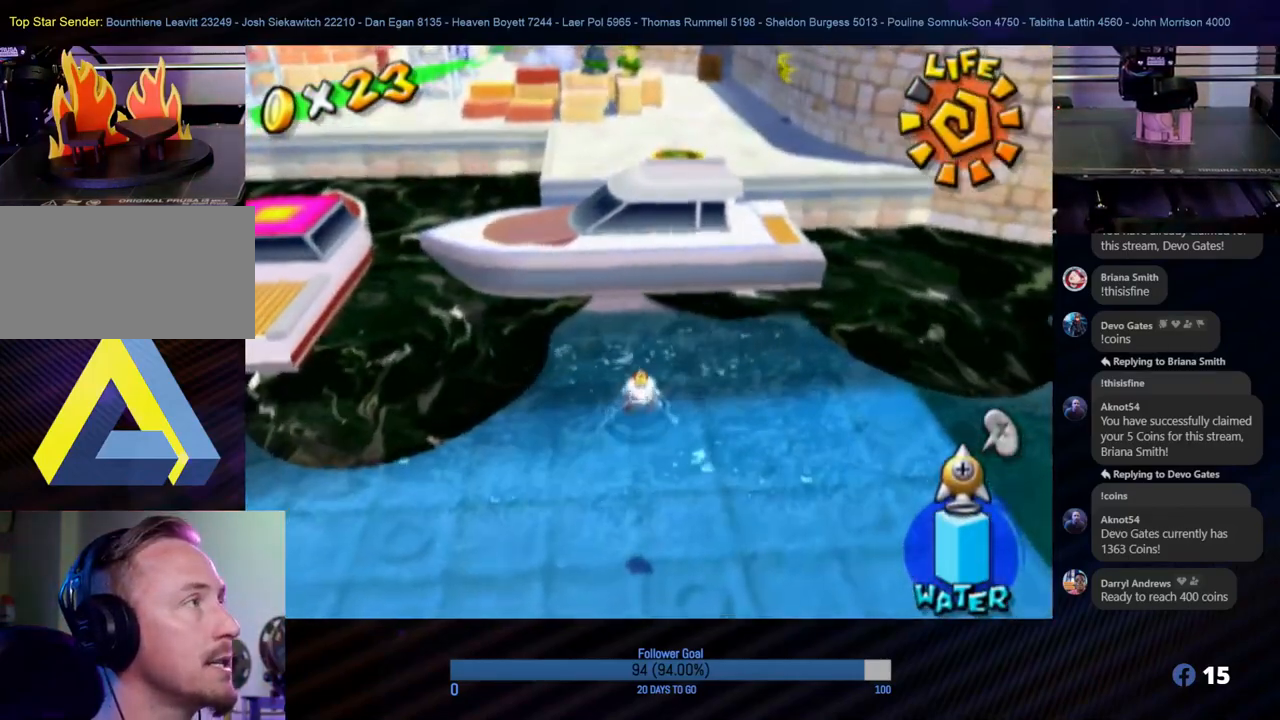
{"buttons": [], "left_stick": "up", "right_stick": "center", "events": [[17, "A", "down"], [150, "A", "up"], [217, "A", "down"], [300, "A", "up"], [367, "A", "down"], [467, "A", "up"]]}
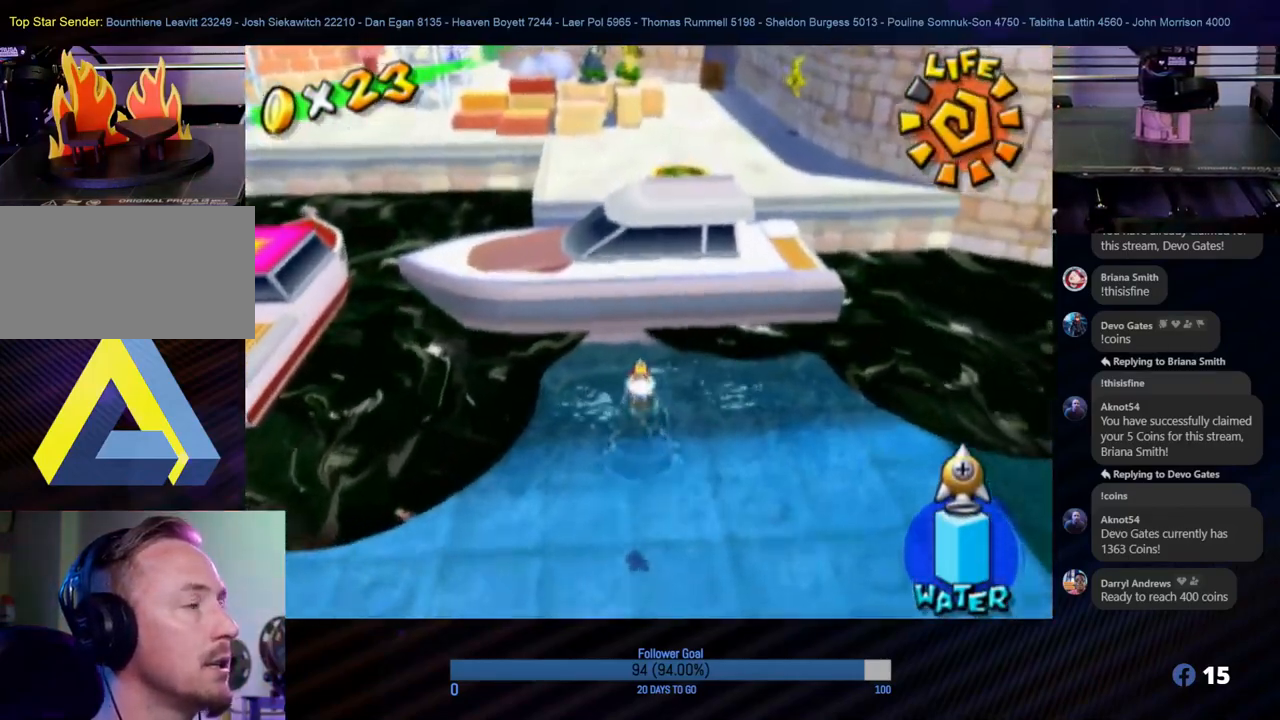
{"buttons": [], "left_stick": "up", "right_stick": "center", "events": [[33, "A", "down"], [100, "A", "up"], [183, "A", "down"], [283, "A", "up"], [333, "A", "down"], [417, "A", "up"]]}
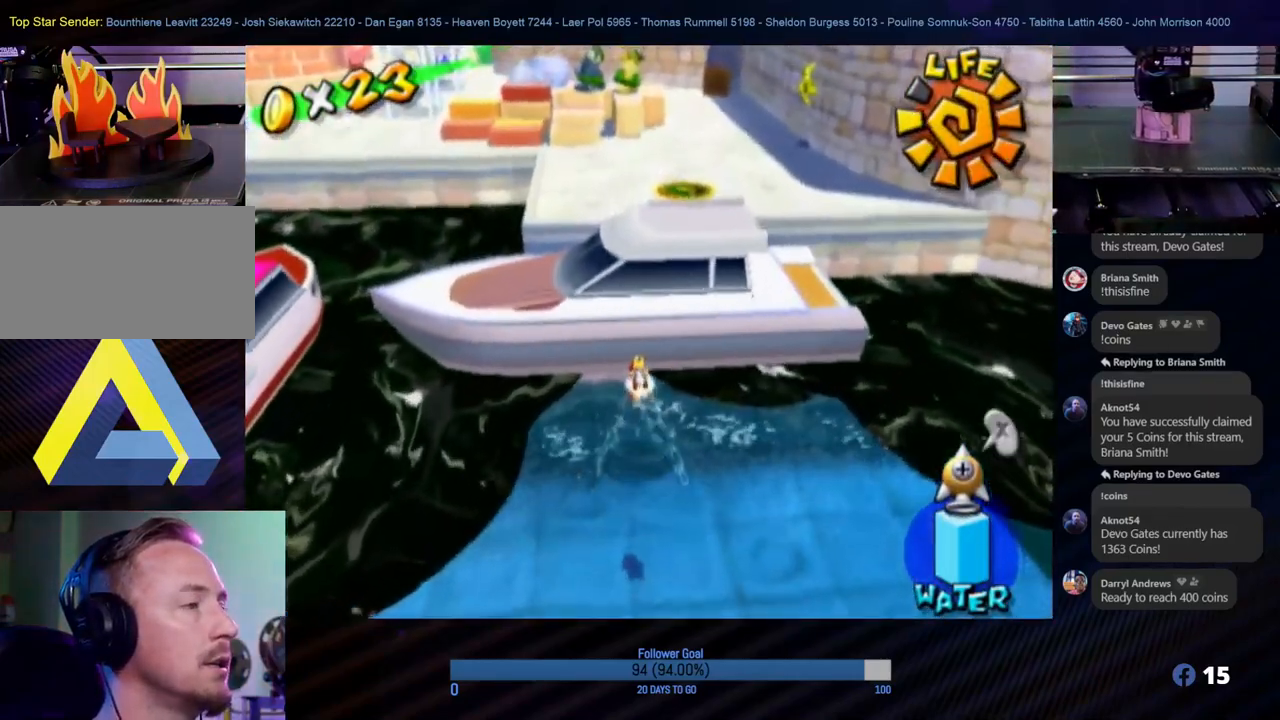
{"buttons": ["A"], "left_stick": "up", "right_stick": "center", "events": [[83, "A", "down"], [183, "A", "up"], [367, "A", "down"], [383, "A", "up"], [417, "A", "down"]]}
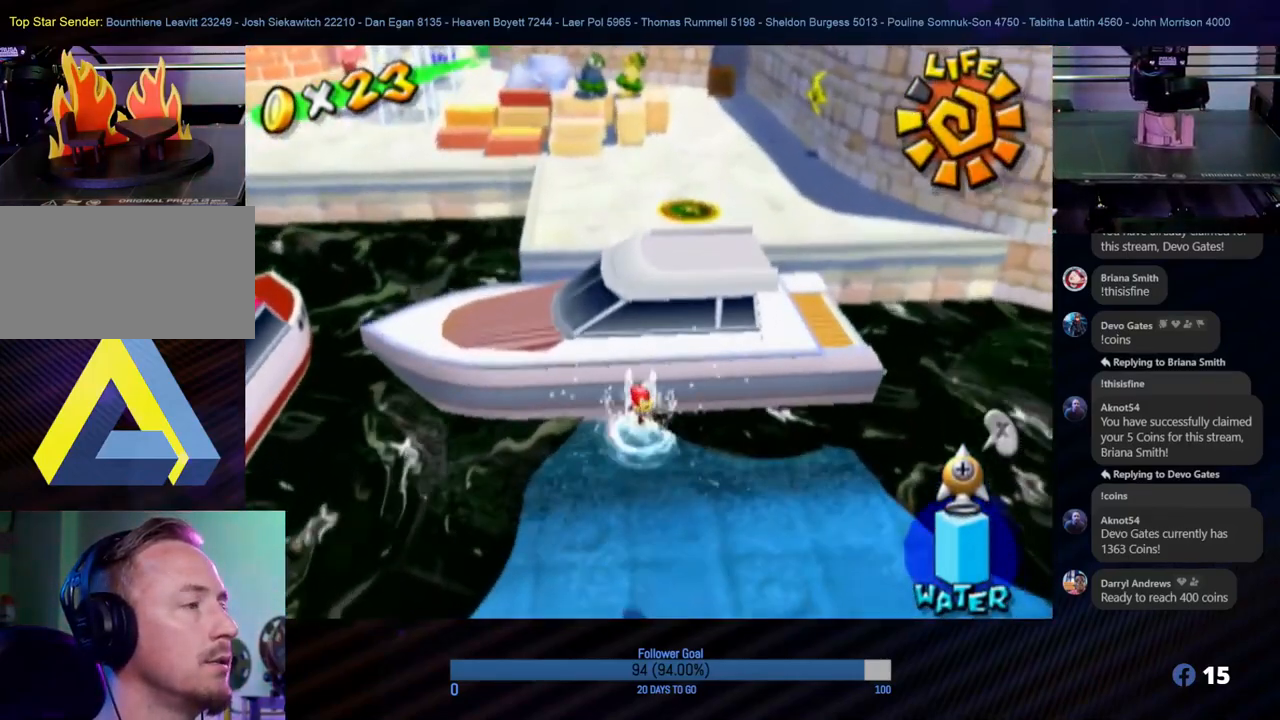
{"buttons": [], "left_stick": "up", "right_stick": "center", "events": [[67, "A", "up"], [100, "A", "down"], [433, "A", "up"]]}
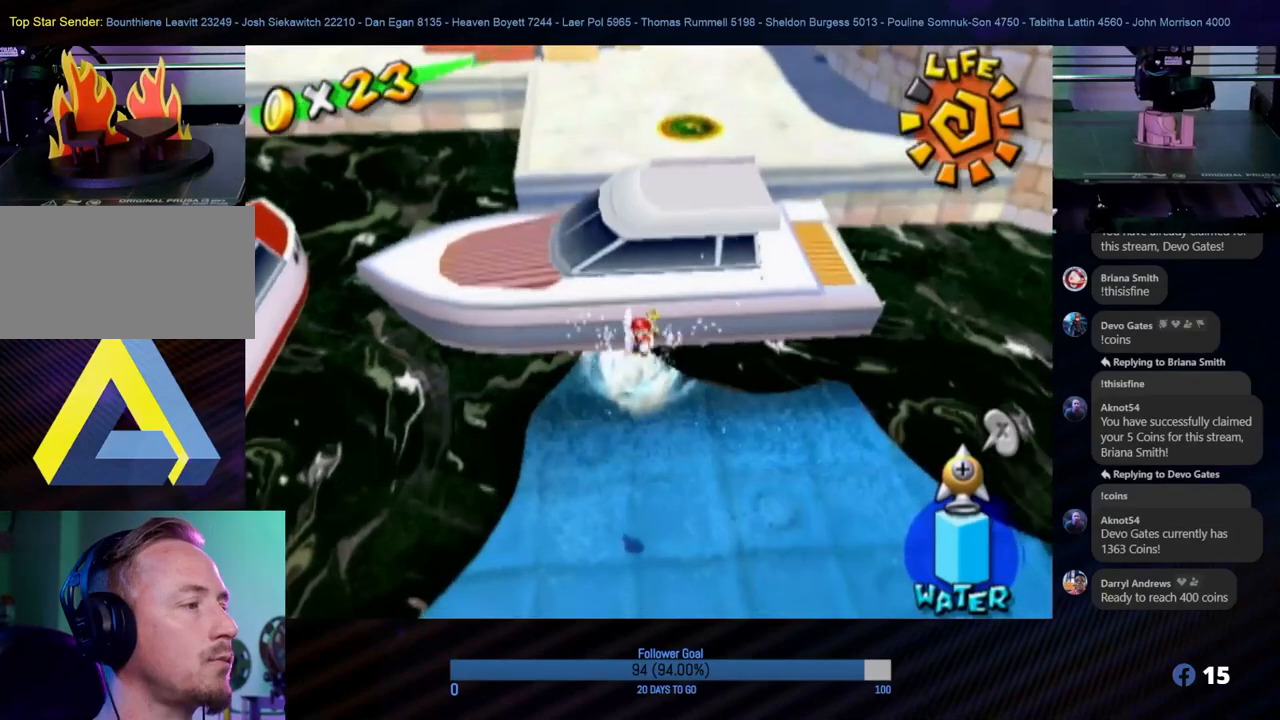
{"buttons": [], "left_stick": "up", "right_stick": "center", "events": [[50, "A", "down"], [67, "A", "up"], [117, "A", "down"], [367, "A", "up"]]}
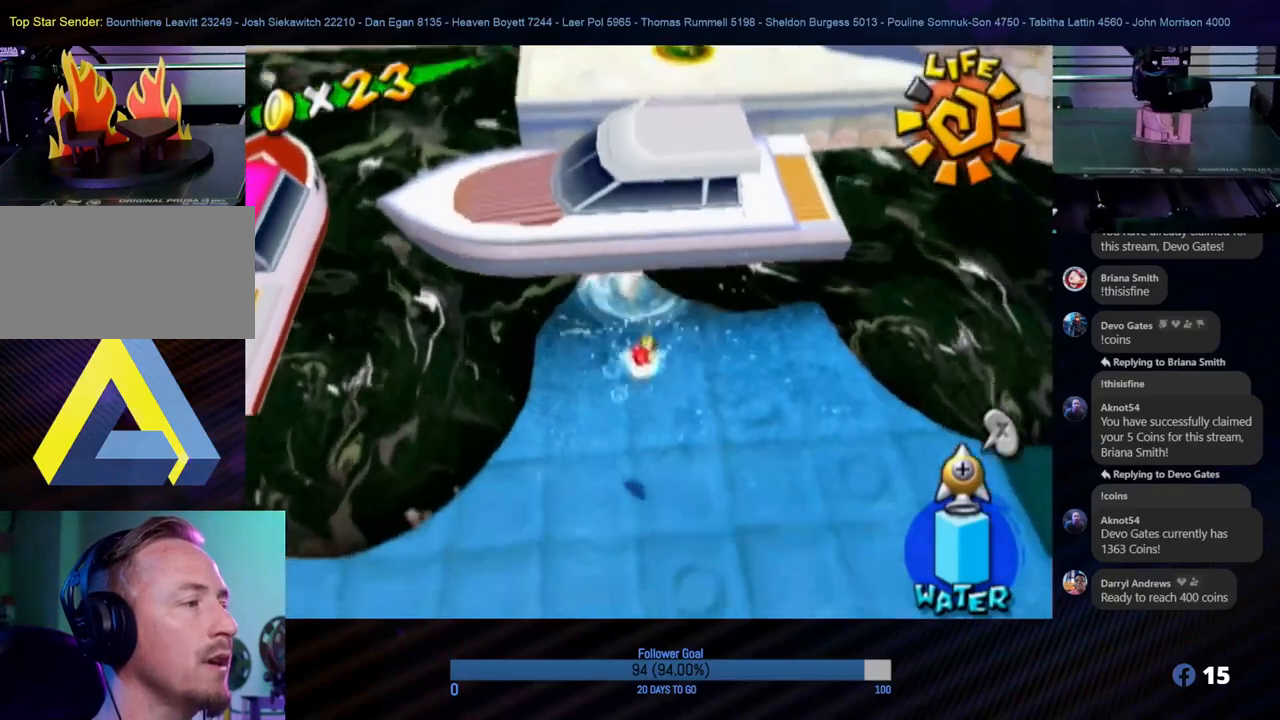
{"buttons": [], "left_stick": "up-left", "right_stick": "center", "events": [[100, "left_stick", "center"], [250, "left_stick", "up"], [467, "left_stick", "up-left"]]}
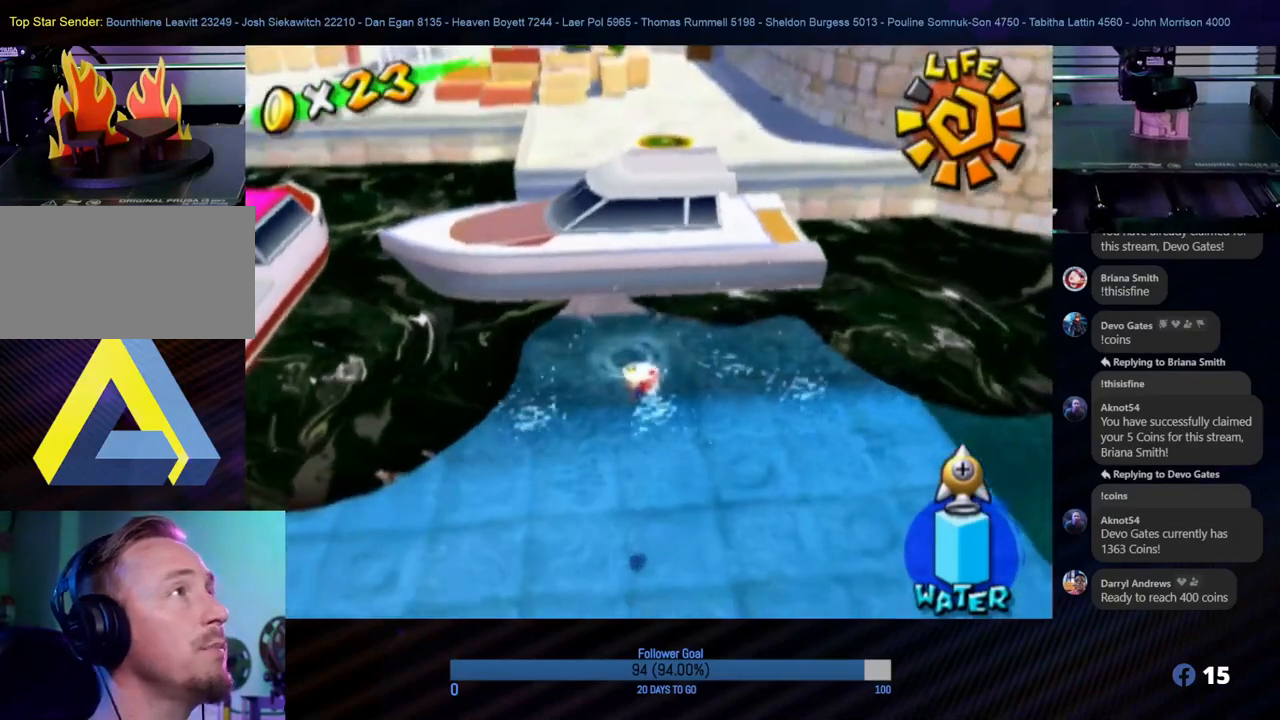
{"buttons": [], "left_stick": "center", "right_stick": "center", "events": [[183, "left_stick", "center"]]}